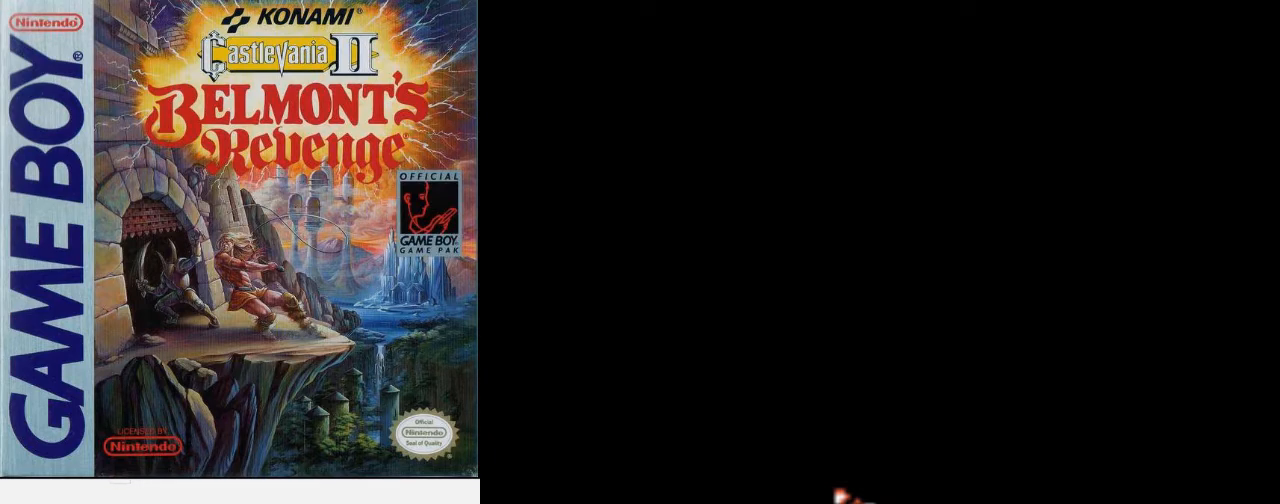
Gameplay with a controller (Nintendo layout); each line is a JSON object with the inputs held at the frame after it. "events" lists button and stick changes between this image and that frame as [ms after this image, input, new state], when the widget could be followed in between. Not read: L3 R3.
{"buttons": ["DPAD_RIGHT"], "events": [[33, "DPAD_LEFT", "down"], [333, "DPAD_LEFT", "up"], [367, "DPAD_RIGHT", "down"]]}
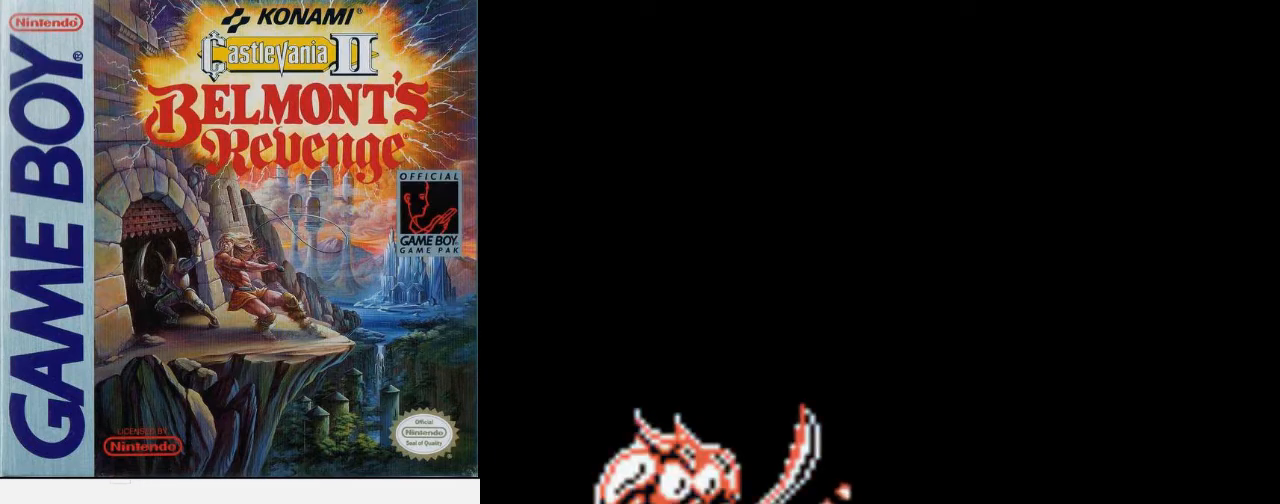
{"buttons": ["DPAD_RIGHT"], "events": []}
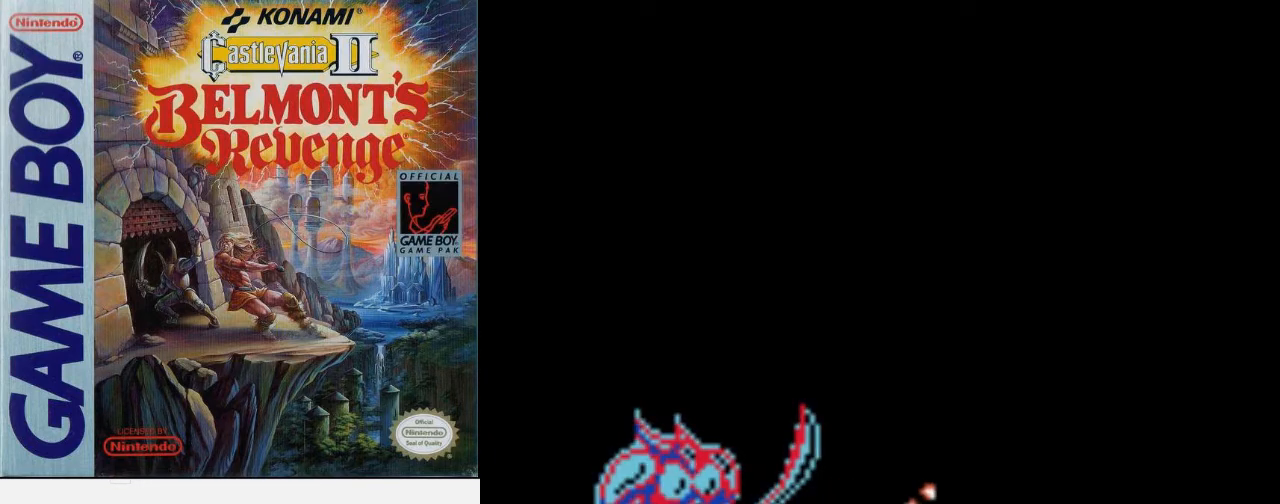
{"buttons": [], "events": [[67, "DPAD_RIGHT", "up"], [267, "DPAD_LEFT", "down"], [367, "DPAD_LEFT", "up"]]}
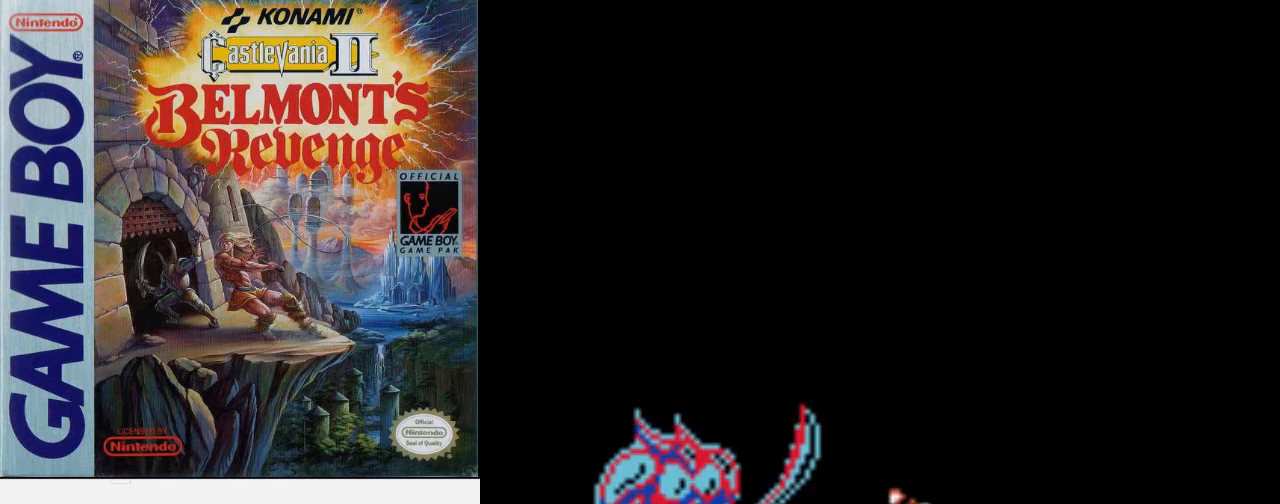
{"buttons": ["DPAD_DOWN"], "events": [[300, "DPAD_DOWN", "down"]]}
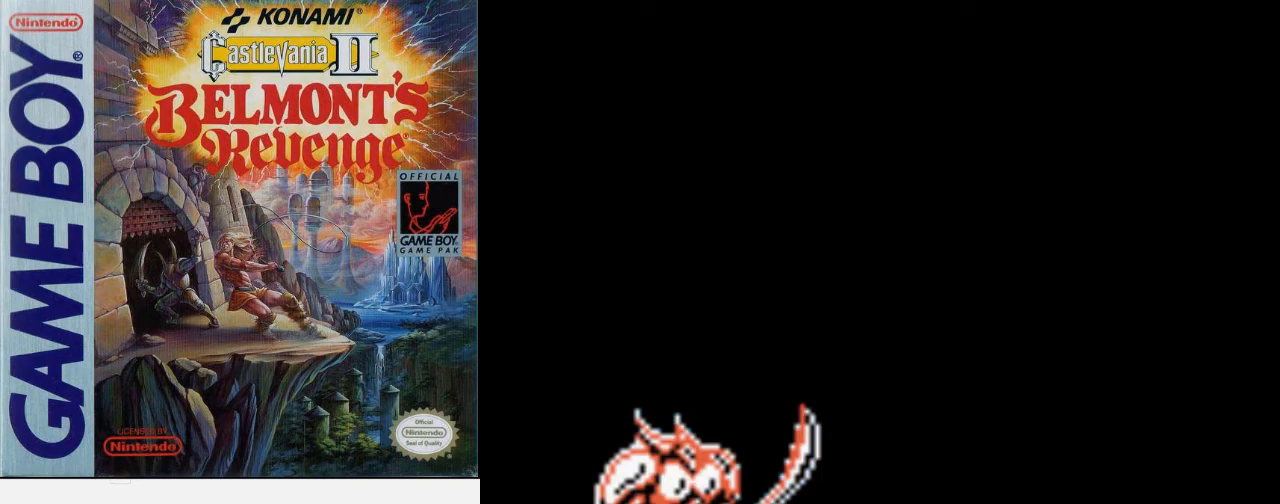
{"buttons": ["B", "DPAD_DOWN"], "events": [[467, "B", "down"]]}
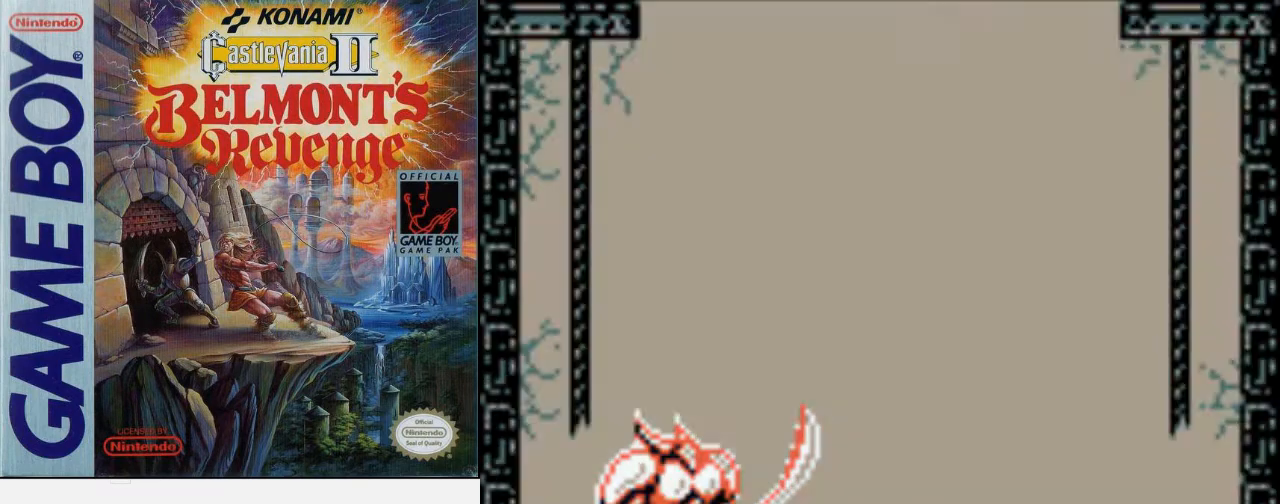
{"buttons": ["B", "DPAD_DOWN"], "events": [[200, "B", "up"], [500, "B", "down"]]}
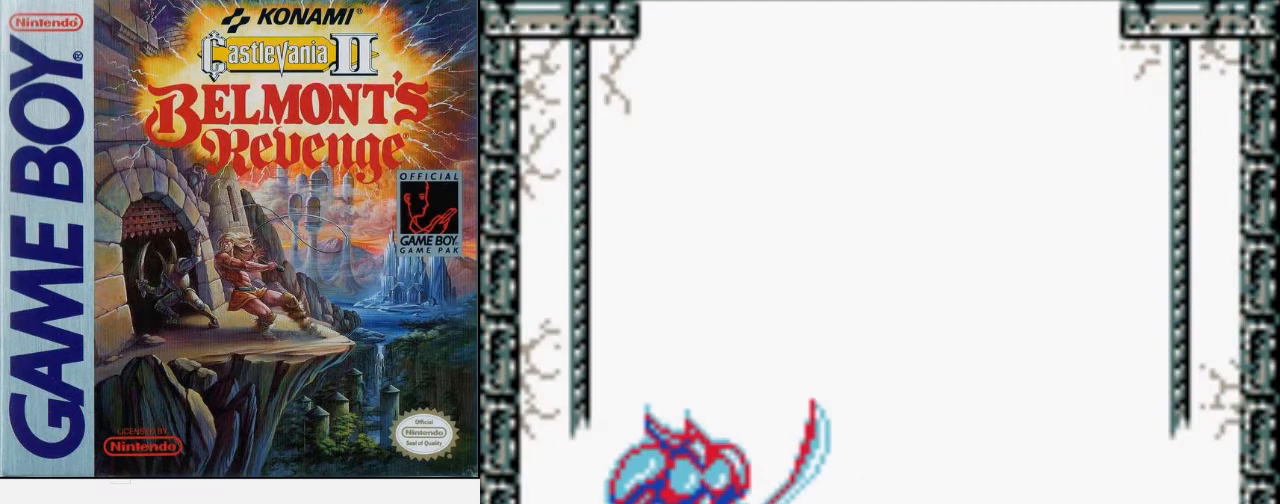
{"buttons": ["DPAD_DOWN"], "events": [[267, "B", "up"]]}
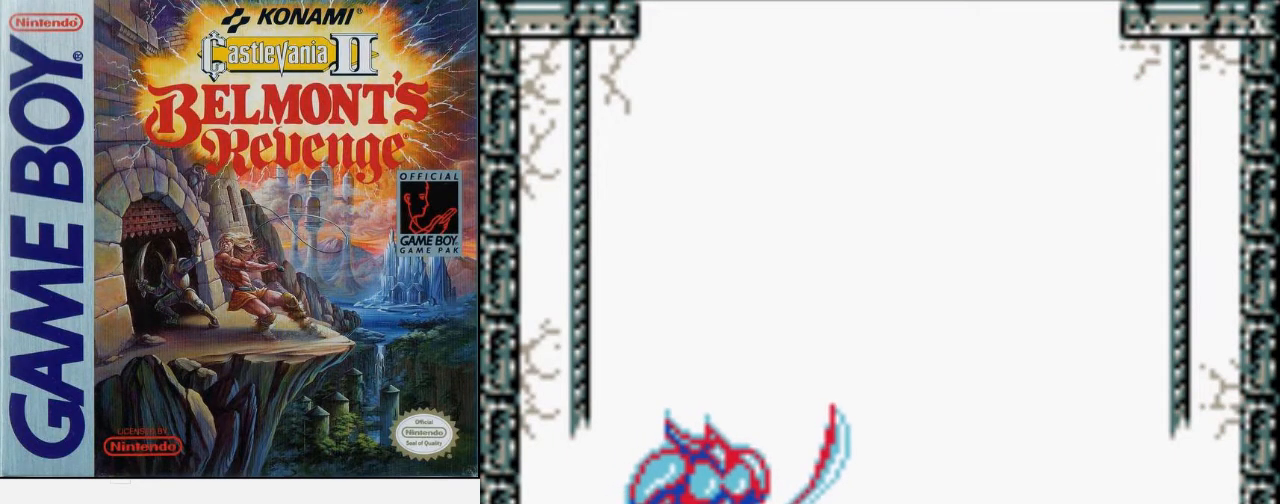
{"buttons": ["DPAD_DOWN"], "events": [[33, "B", "down"], [267, "B", "up"]]}
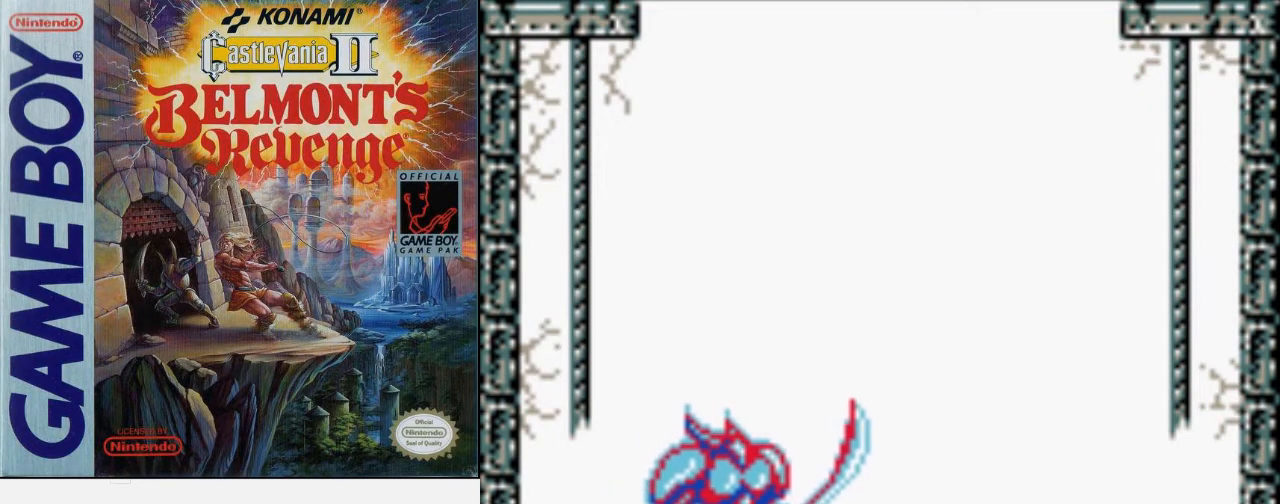
{"buttons": ["DPAD_DOWN"], "events": [[33, "B", "down"], [300, "B", "up"]]}
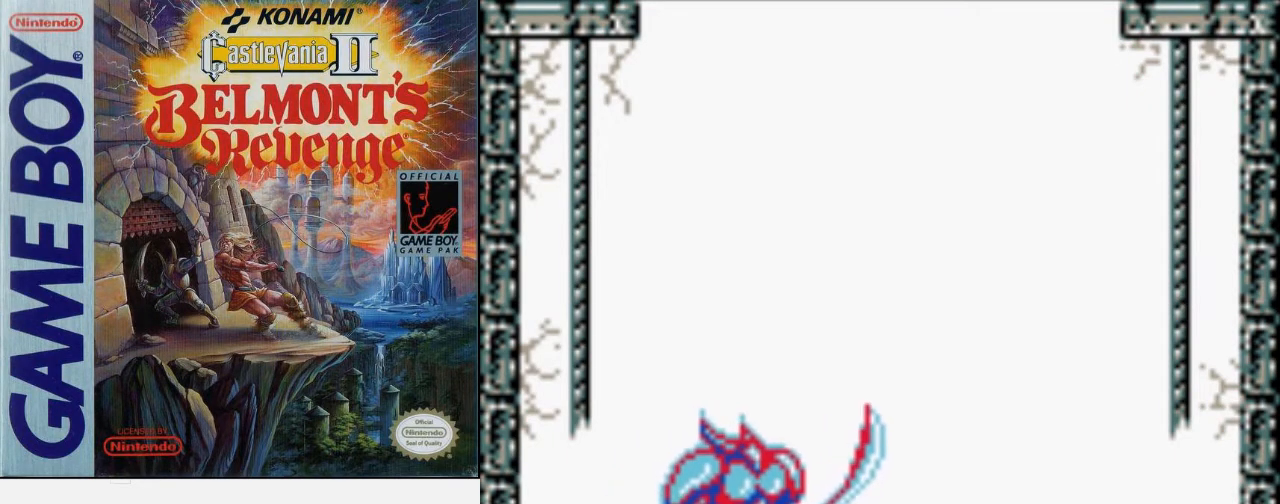
{"buttons": ["DPAD_DOWN"], "events": [[67, "B", "down"], [333, "B", "up"]]}
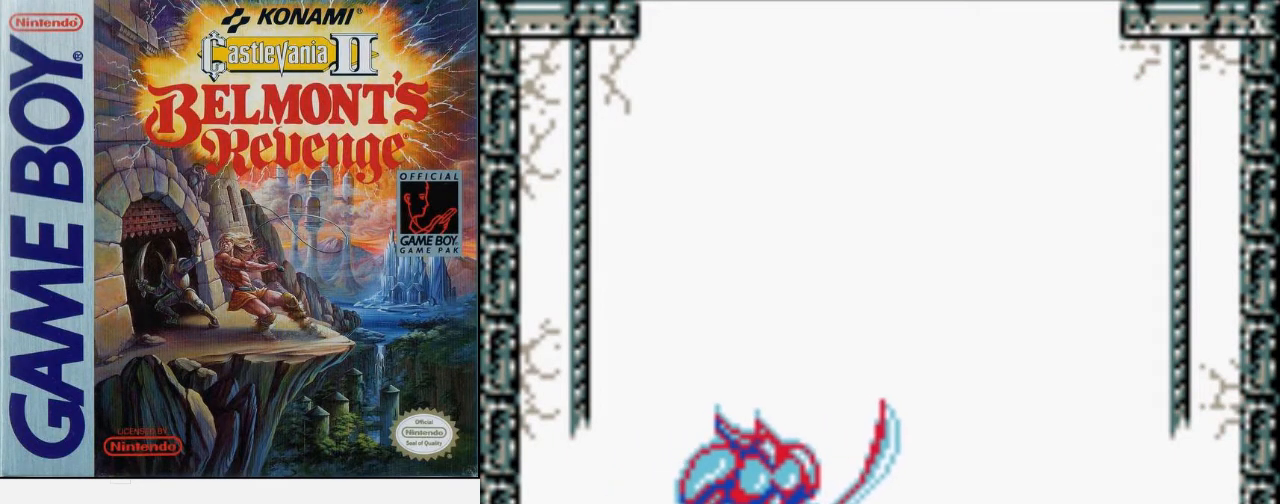
{"buttons": ["DPAD_DOWN"], "events": [[67, "B", "down"], [333, "B", "up"]]}
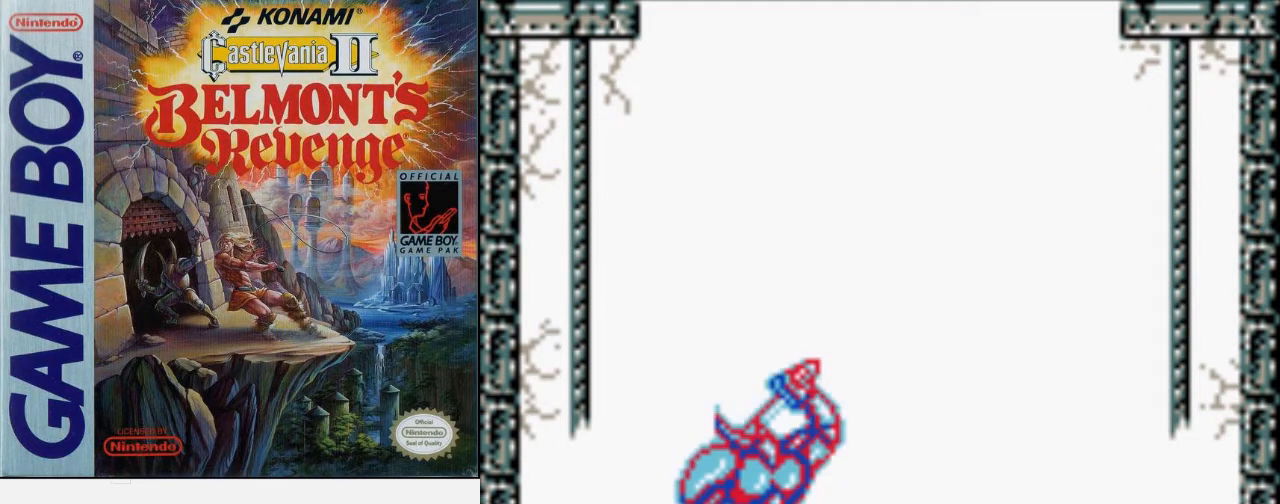
{"buttons": ["DPAD_DOWN"], "events": [[100, "B", "down"], [367, "B", "up"]]}
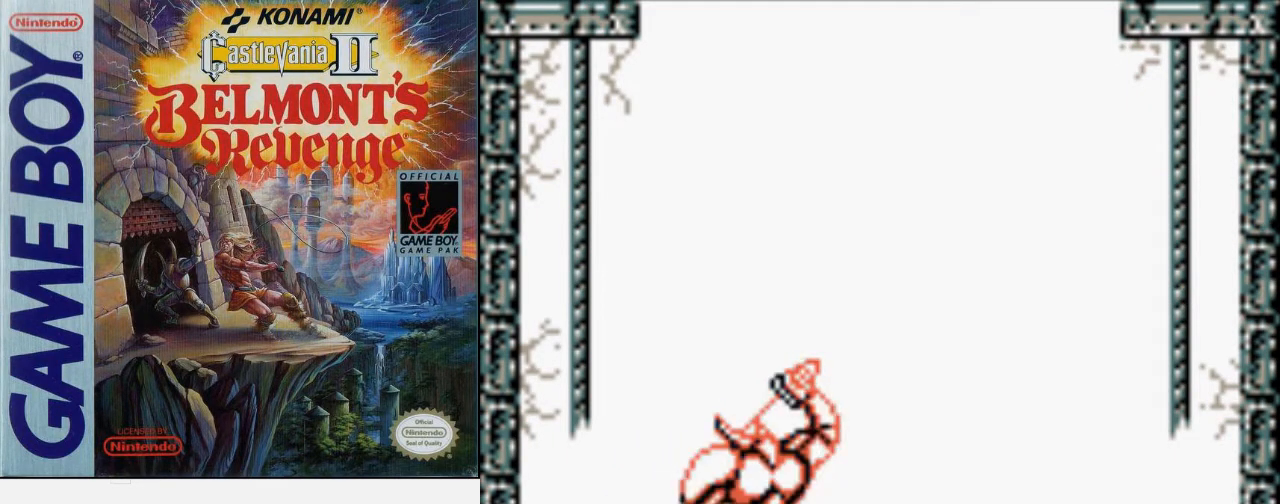
{"buttons": ["DPAD_LEFT"], "events": [[33, "DPAD_DOWN", "up"], [100, "DPAD_LEFT", "down"]]}
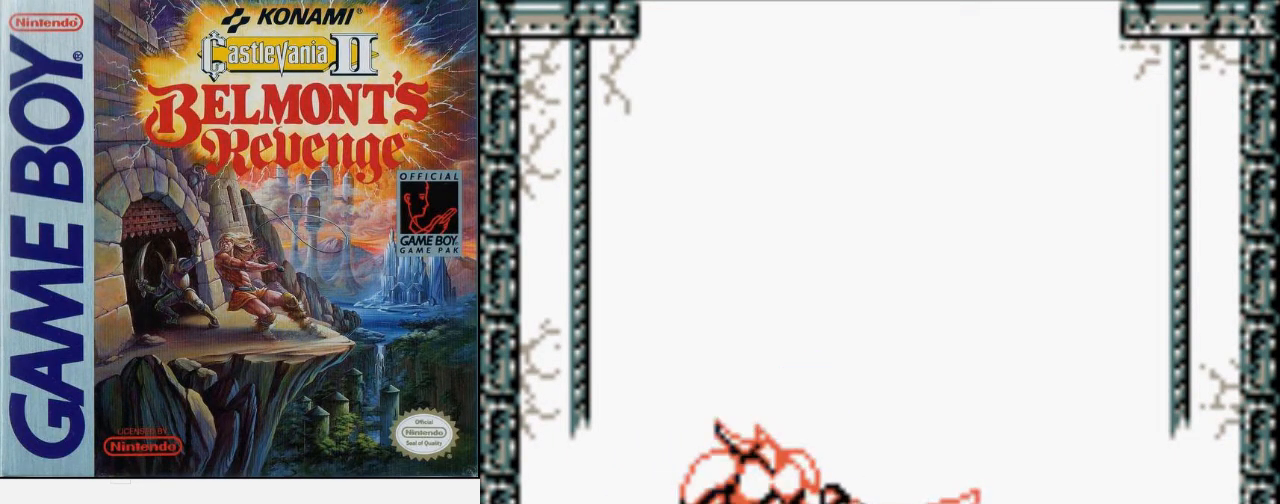
{"buttons": ["DPAD_LEFT"], "events": []}
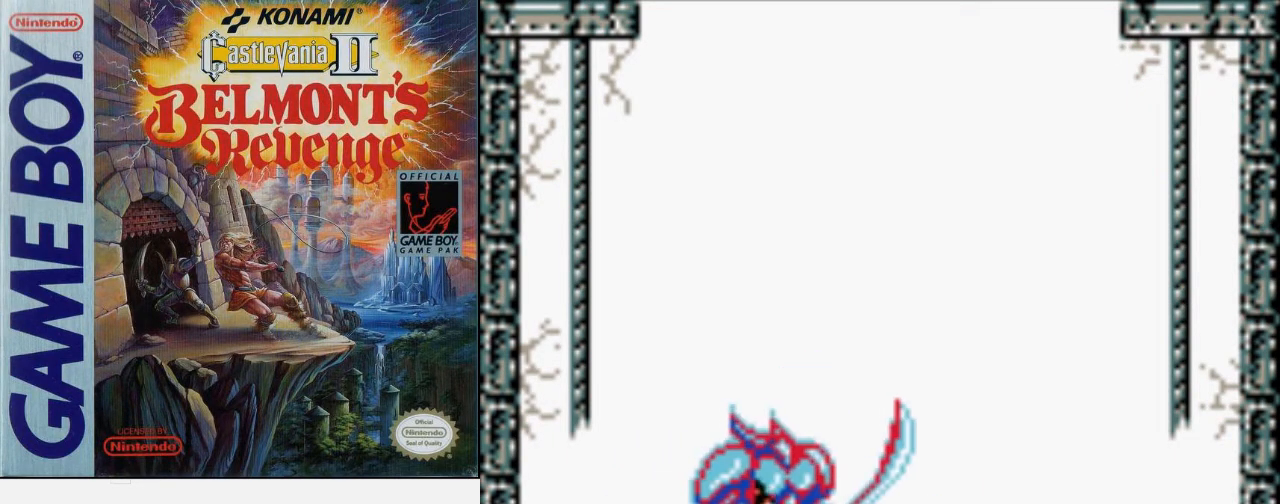
{"buttons": ["DPAD_LEFT"], "events": []}
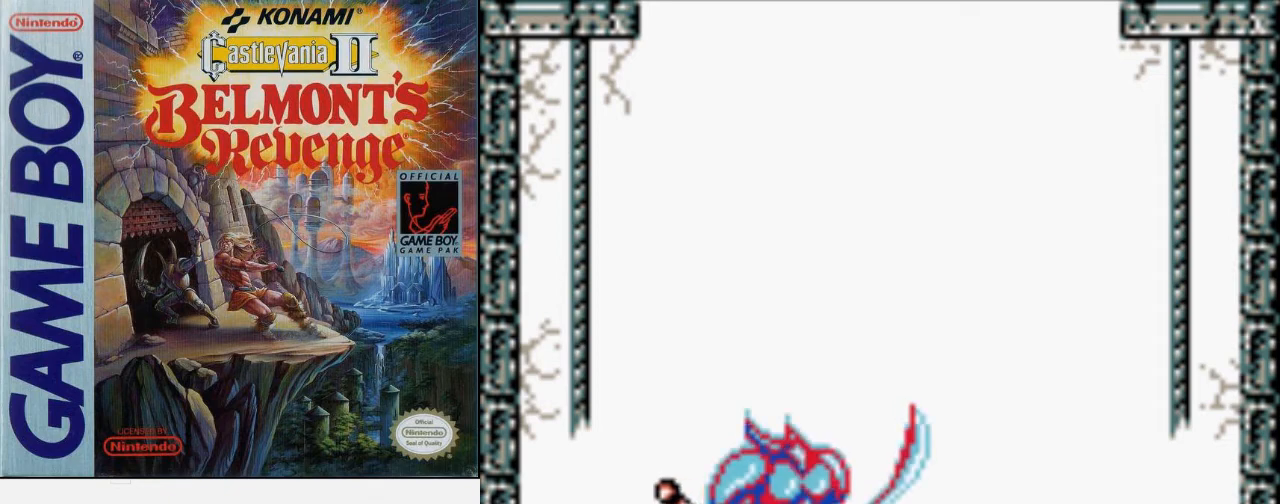
{"buttons": [], "events": [[367, "DPAD_LEFT", "up"]]}
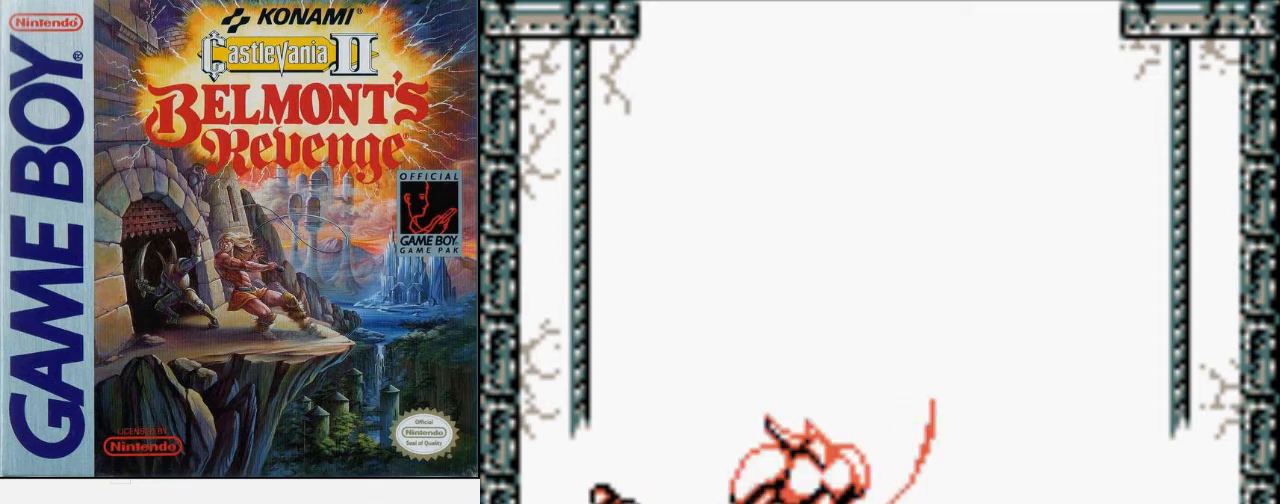
{"buttons": [], "events": [[33, "DPAD_RIGHT", "down"], [100, "DPAD_RIGHT", "up"]]}
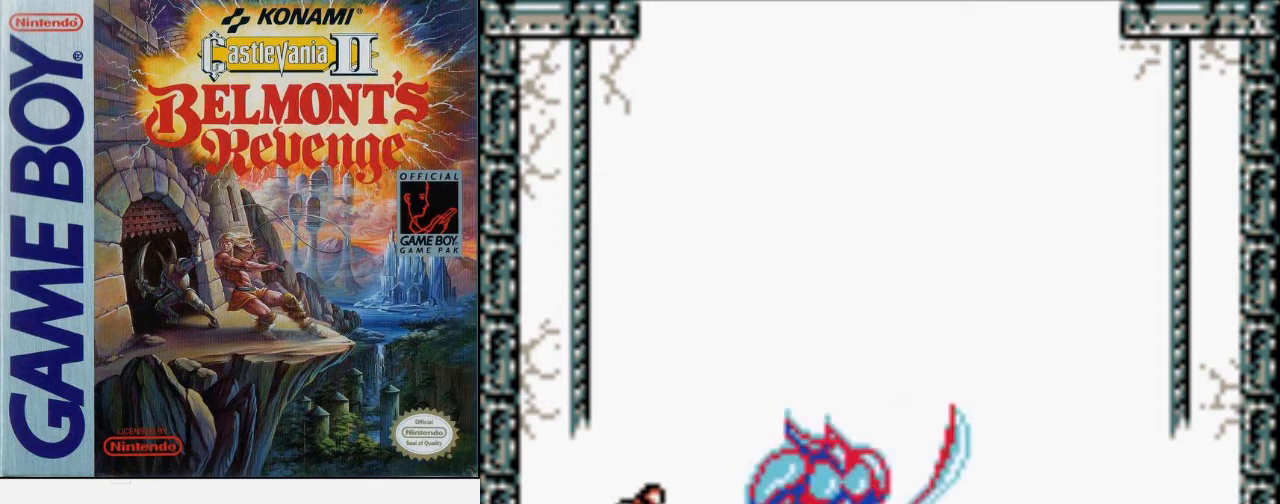
{"buttons": [], "events": []}
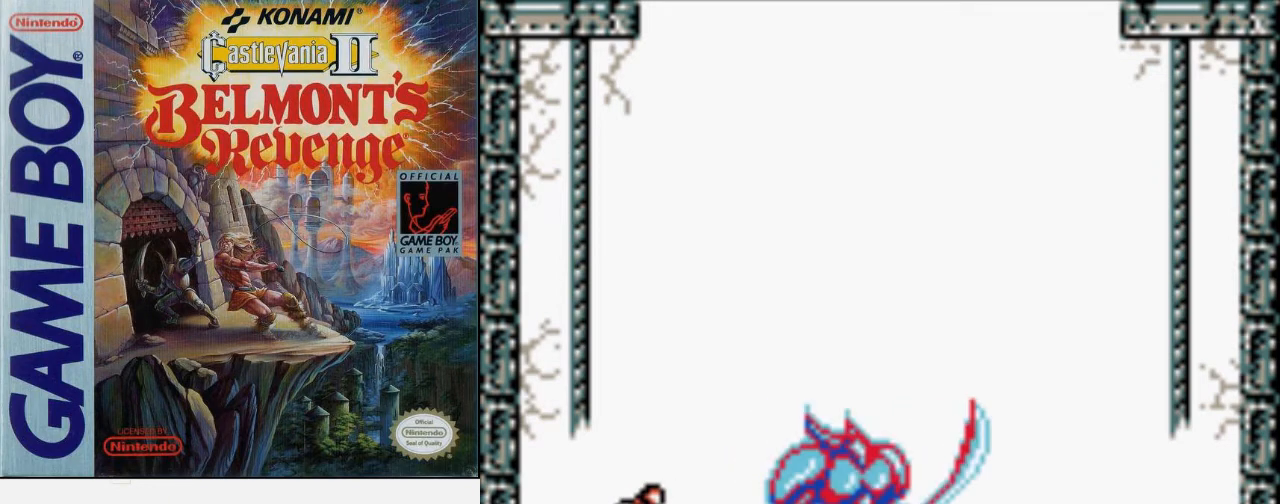
{"buttons": [], "events": []}
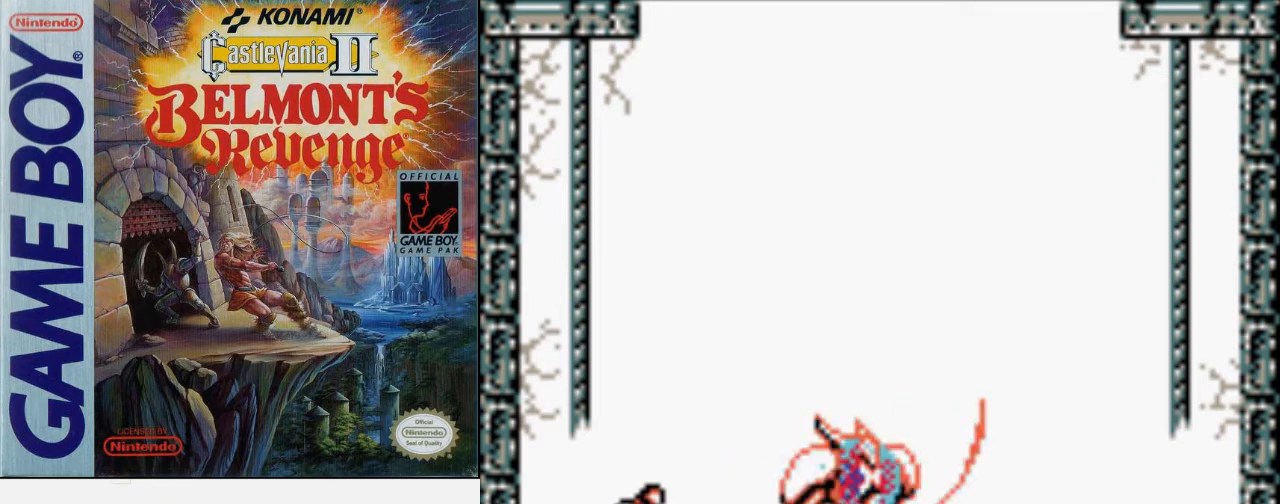
{"buttons": [], "events": []}
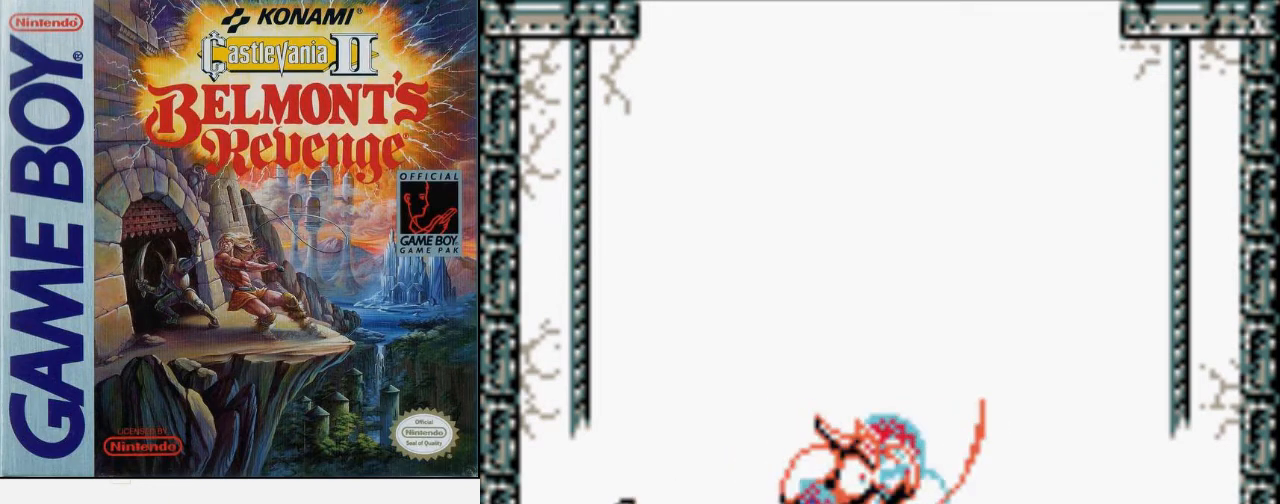
{"buttons": ["DPAD_DOWN"], "events": [[300, "DPAD_DOWN", "down"], [400, "DPAD_DOWN", "up"], [467, "DPAD_DOWN", "down"]]}
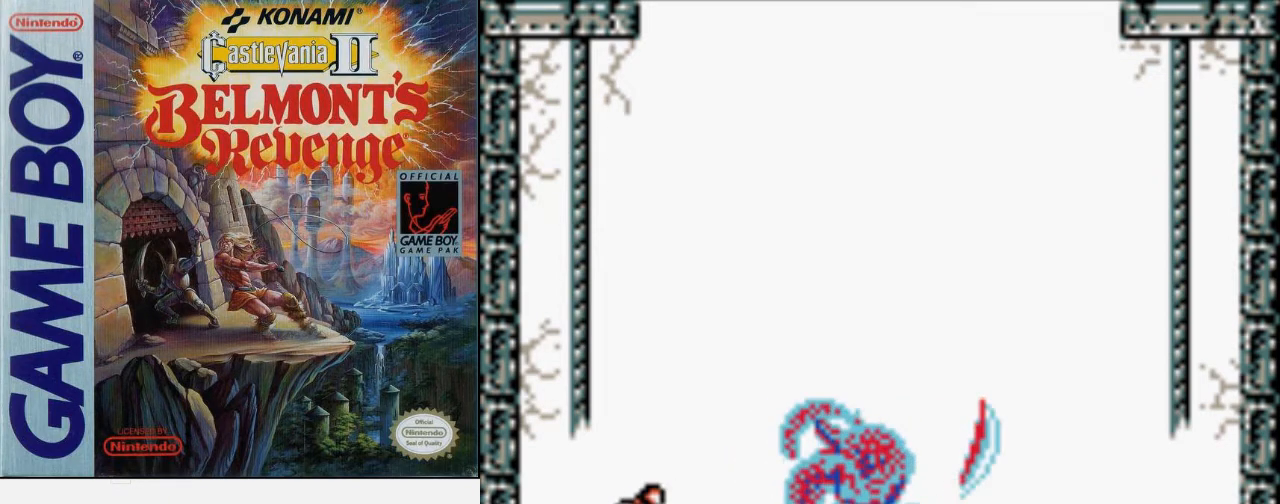
{"buttons": [], "events": [[100, "DPAD_DOWN", "up"], [133, "DPAD_DOWN", "down"], [267, "DPAD_DOWN", "up"], [333, "DPAD_DOWN", "down"], [467, "DPAD_DOWN", "up"]]}
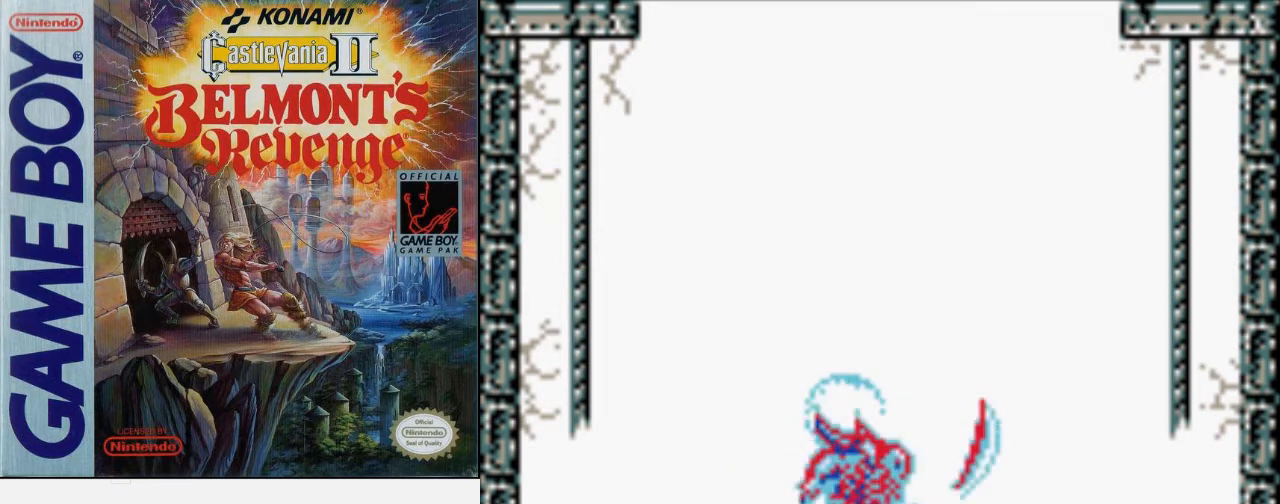
{"buttons": ["DPAD_UP"], "events": [[367, "DPAD_UP", "down"]]}
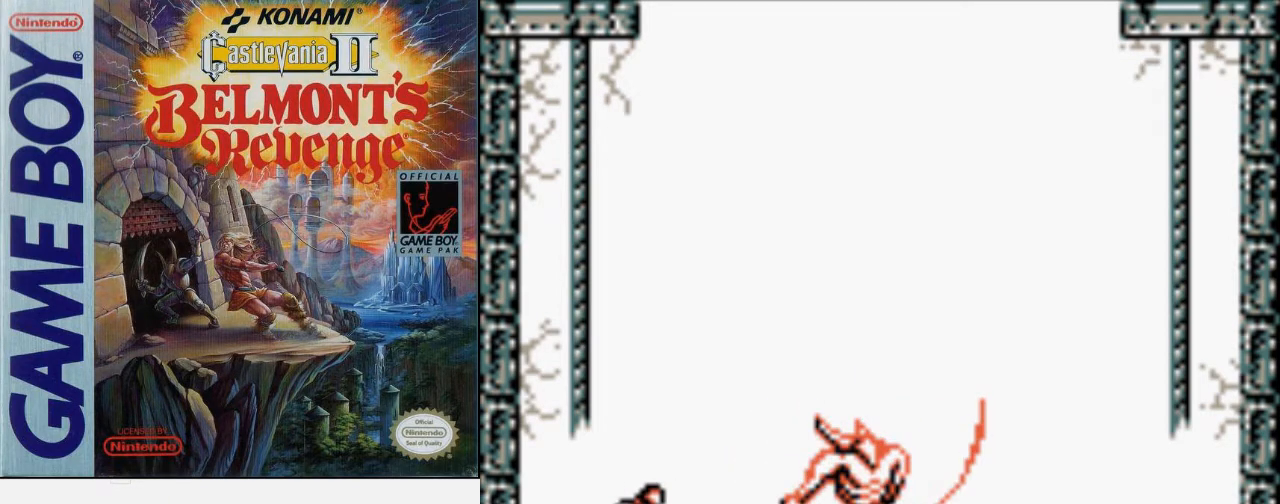
{"buttons": ["DPAD_UP"], "events": []}
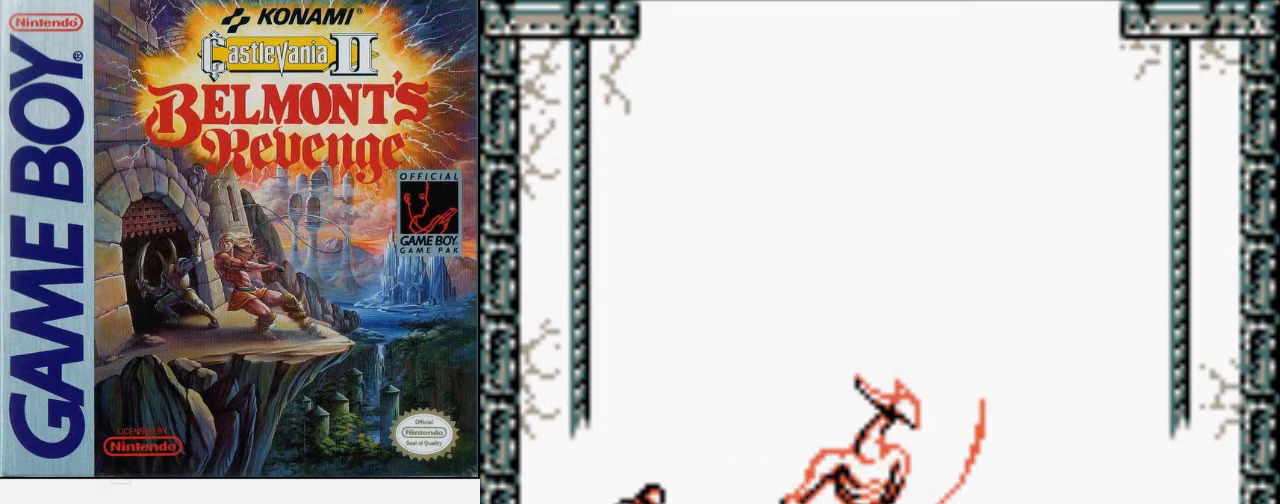
{"buttons": ["DPAD_UP"], "events": []}
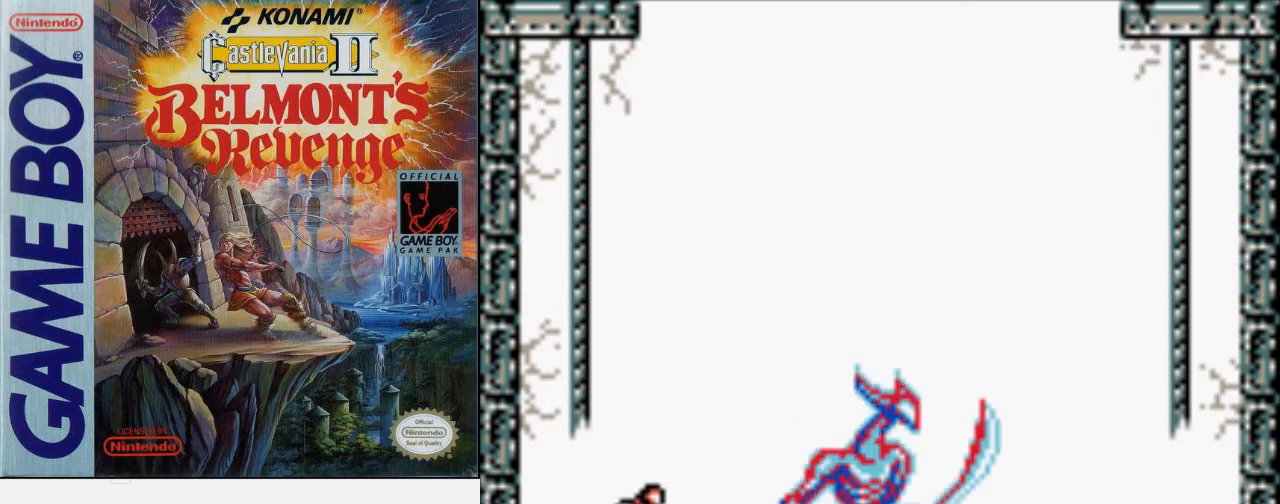
{"buttons": ["DPAD_UP"], "events": []}
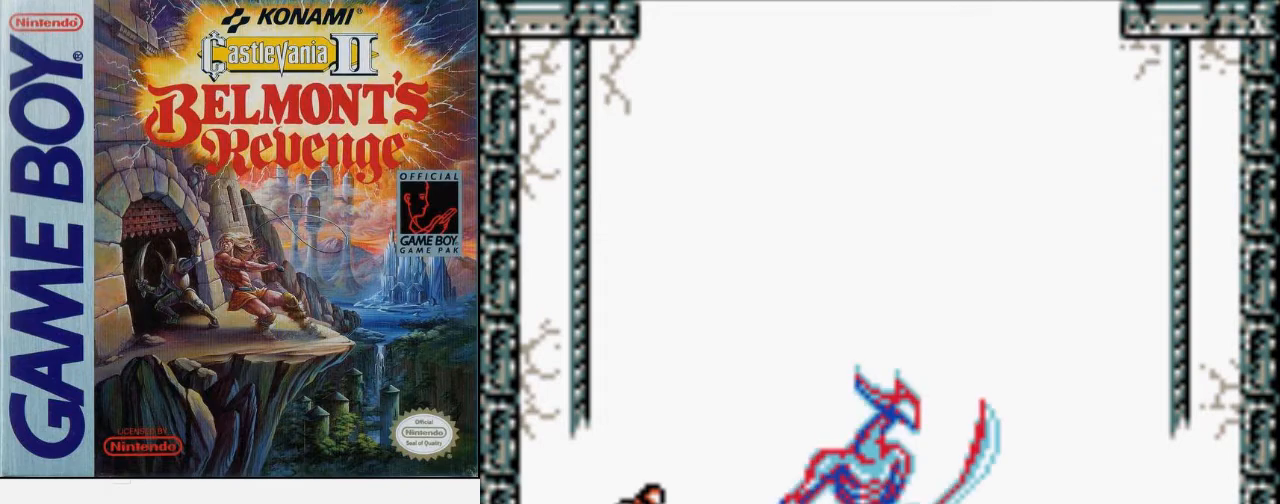
{"buttons": ["DPAD_UP"], "events": []}
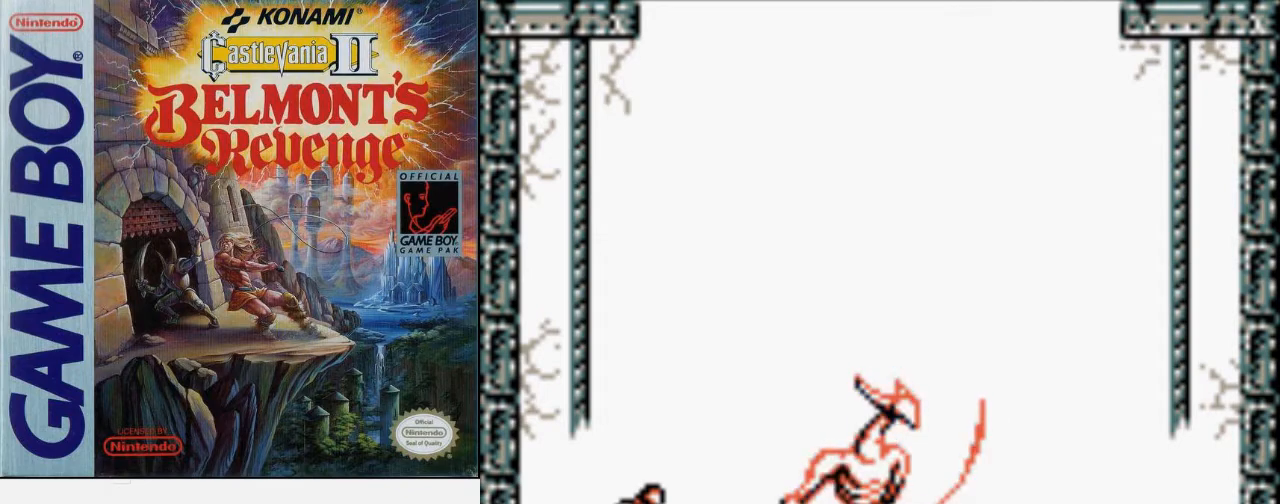
{"buttons": ["A", "DPAD_UP"], "events": [[500, "A", "down"]]}
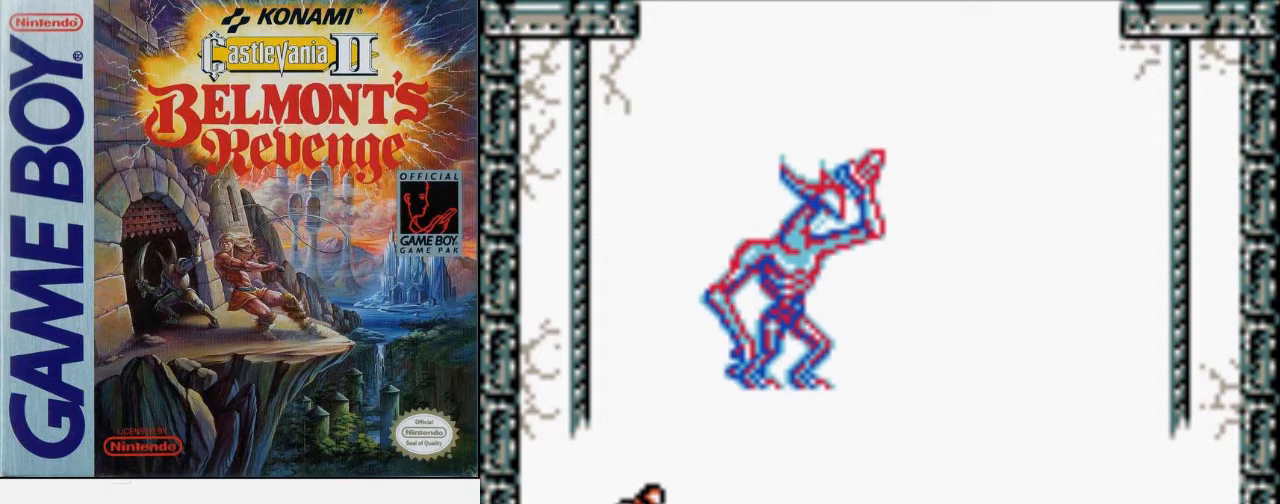
{"buttons": [], "events": [[167, "B", "down"], [300, "A", "up"], [367, "B", "up"], [367, "DPAD_UP", "up"]]}
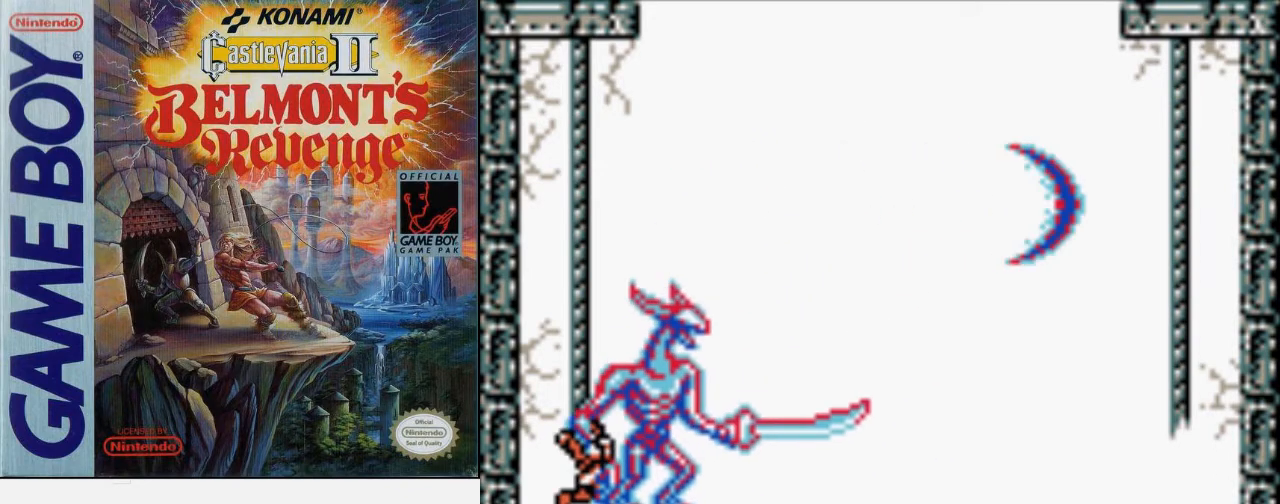
{"buttons": [], "events": [[100, "B", "down"], [233, "B", "up"]]}